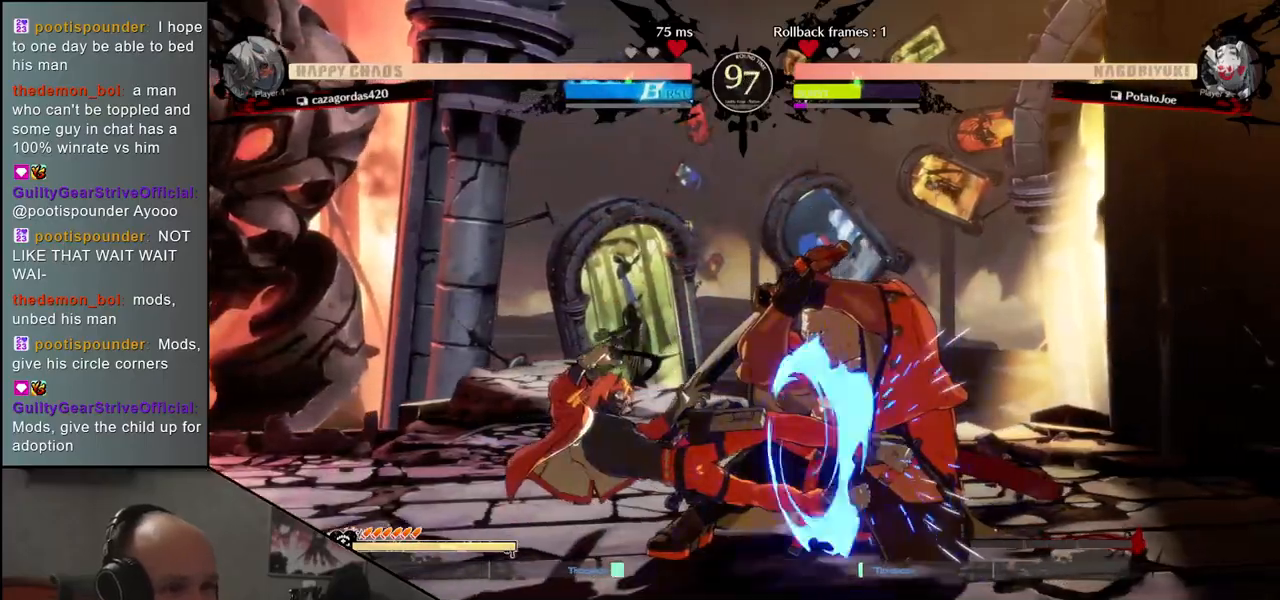
Gameplay with a controller (arcade stick); each line is a JSON object with the inputs held at the frame after it (dt_ms = milliseconds from this image to that frame). "events" lists button and stick changes between this image and that frame as [ms after this image, input, new state], when the widget could be followed in between. Not read: L3 R3.
{"dt_ms": 500, "buttons": [], "left_stick": "down-right", "events": []}
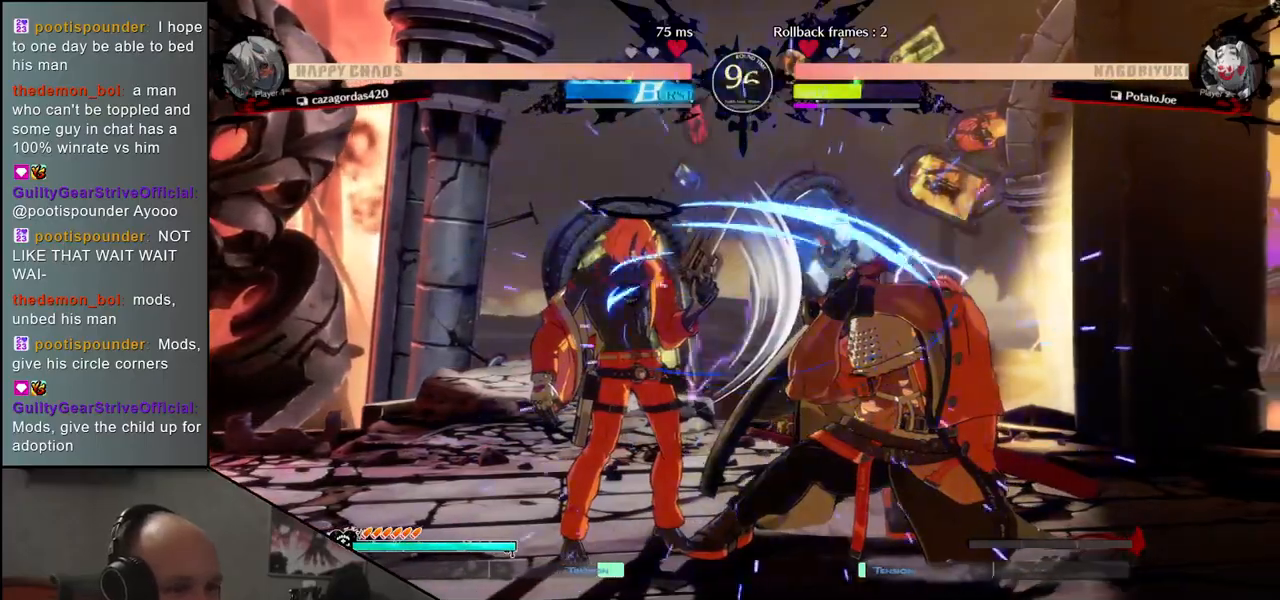
{"dt_ms": 500, "buttons": [], "left_stick": "up-right", "events": [[350, "left_stick", "up-right"]]}
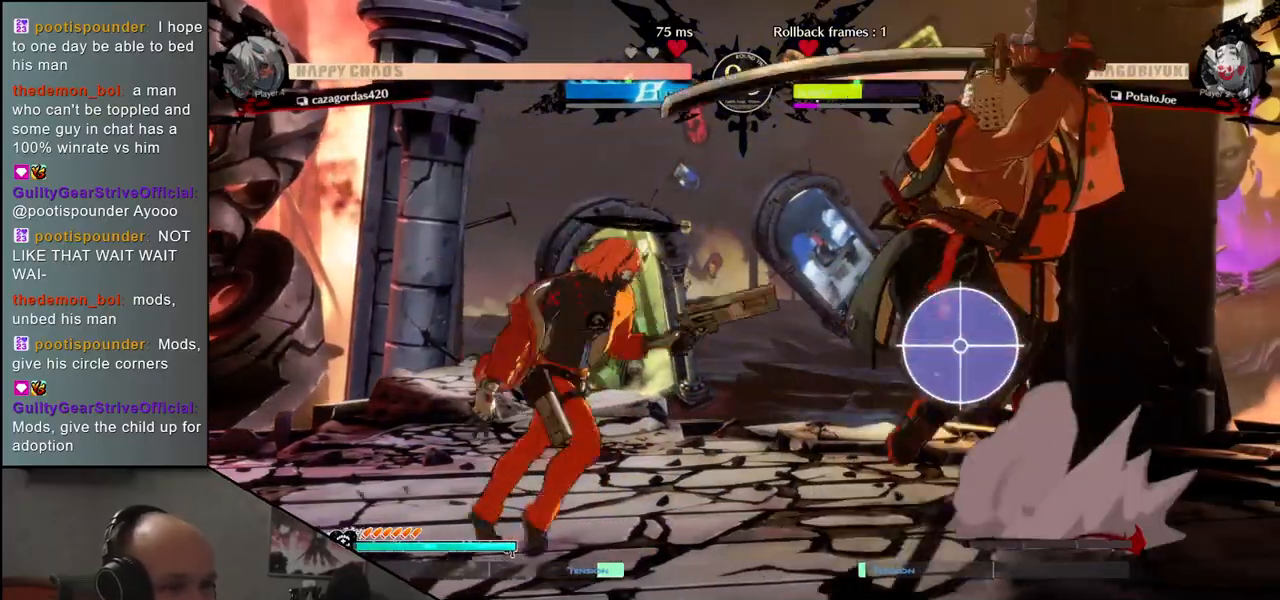
{"dt_ms": 500, "buttons": [], "left_stick": "down-right", "events": [[33, "left_stick", "down-right"]]}
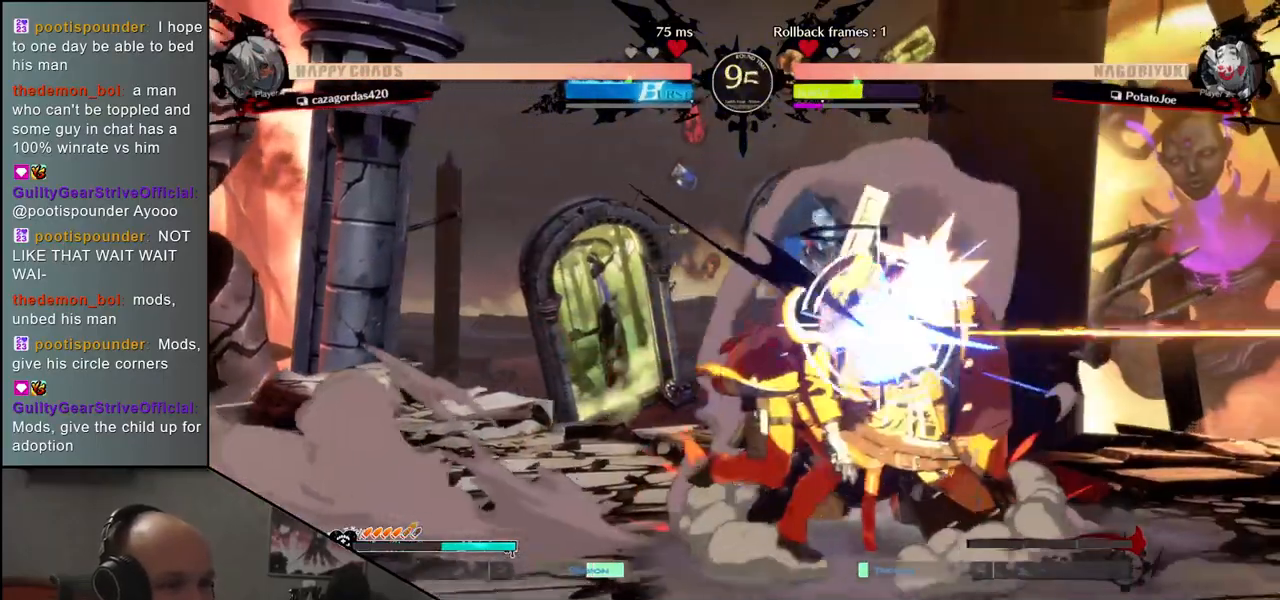
{"dt_ms": 500, "buttons": [], "left_stick": "down-right", "events": []}
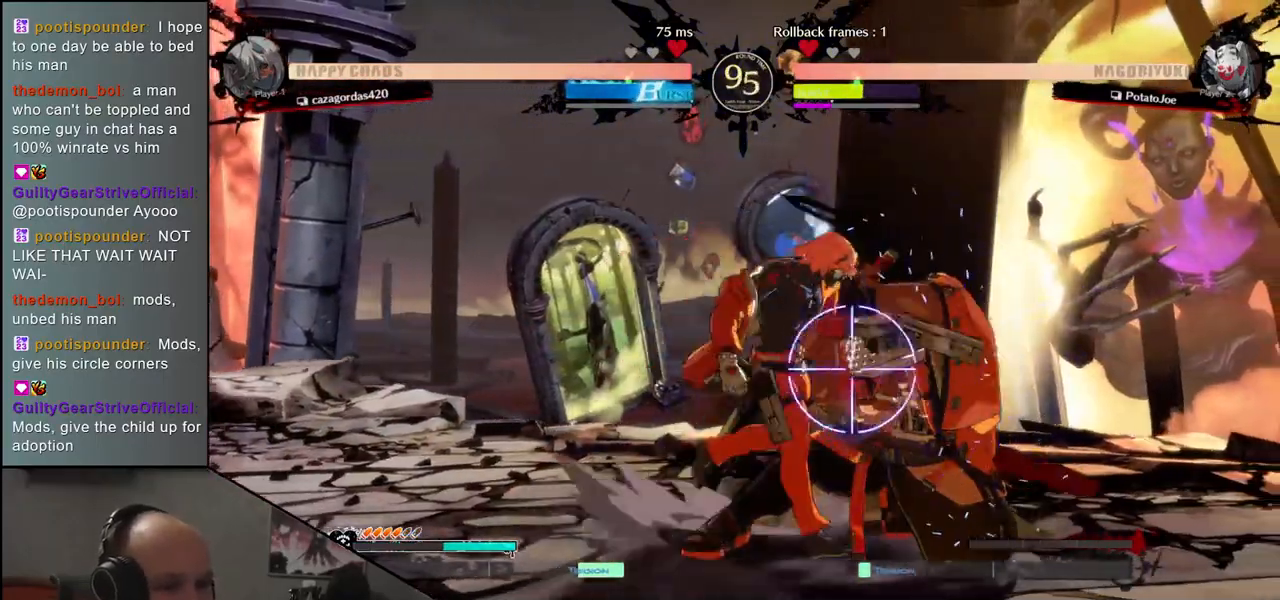
{"dt_ms": 500, "buttons": [], "left_stick": "center", "events": [[33, "left_stick", "down"], [167, "L1", "down"], [167, "left_stick", "right"], [250, "L1", "up"], [283, "left_stick", "center"]]}
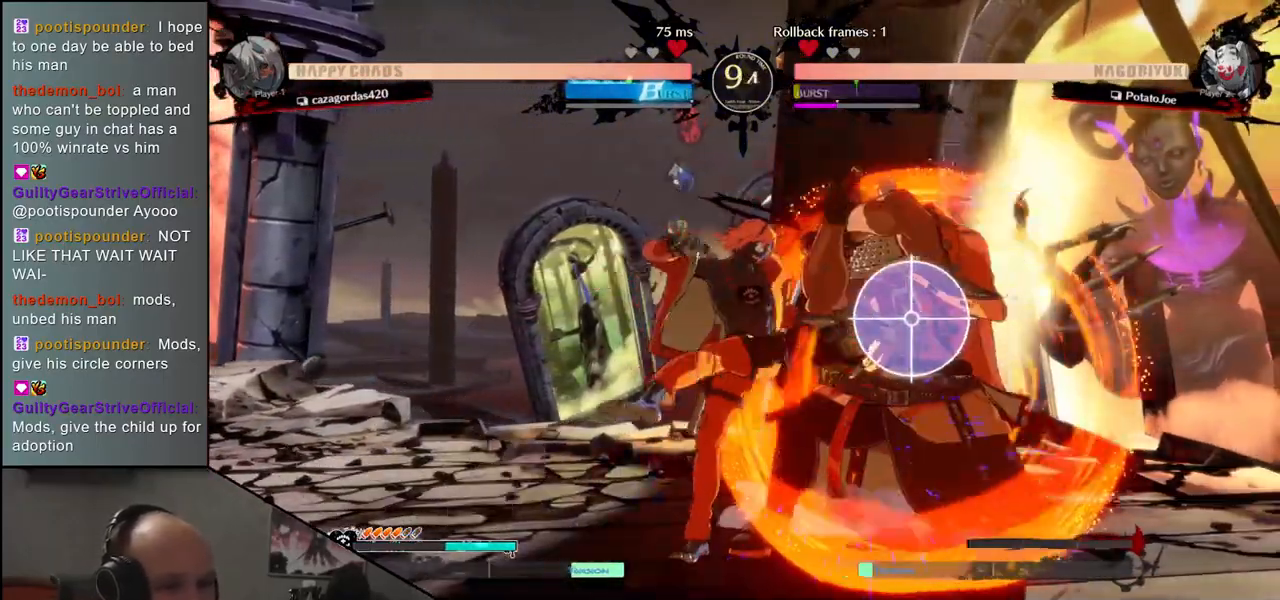
{"dt_ms": 500, "buttons": [], "left_stick": "center", "events": [[367, "TRIANGLE", "down"], [450, "TRIANGLE", "up"]]}
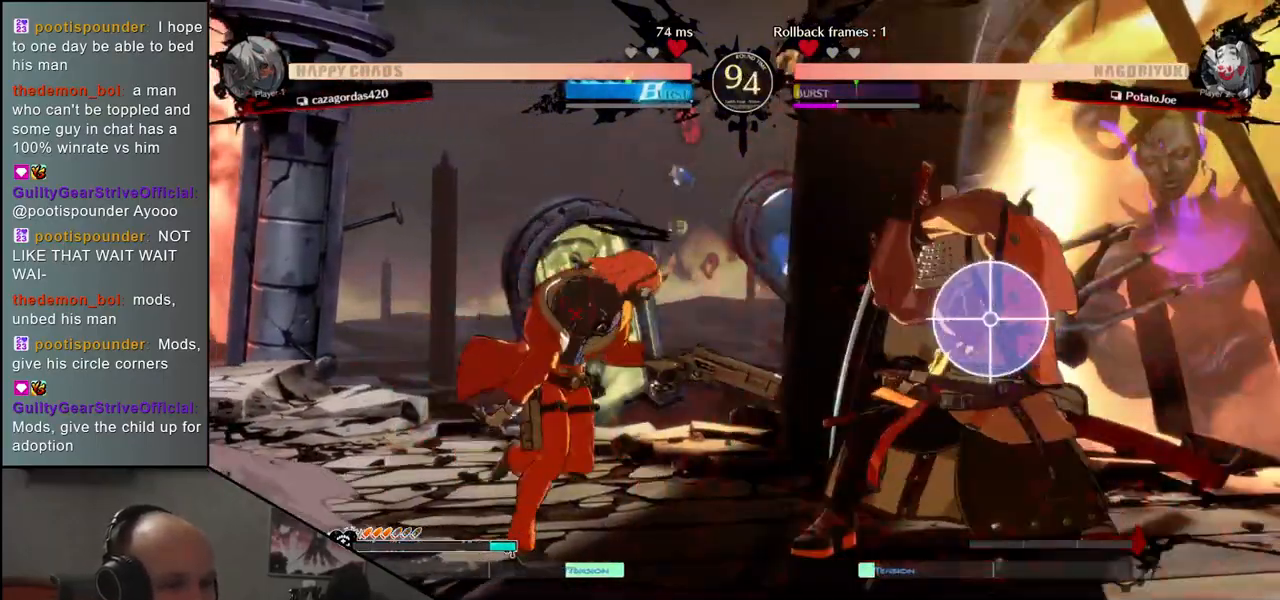
{"dt_ms": 500, "buttons": ["TRIANGLE"], "left_stick": "center", "events": [[67, "TRIANGLE", "down"], [150, "TRIANGLE", "up"], [250, "TRIANGLE", "down"], [350, "TRIANGLE", "up"], [433, "TRIANGLE", "down"]]}
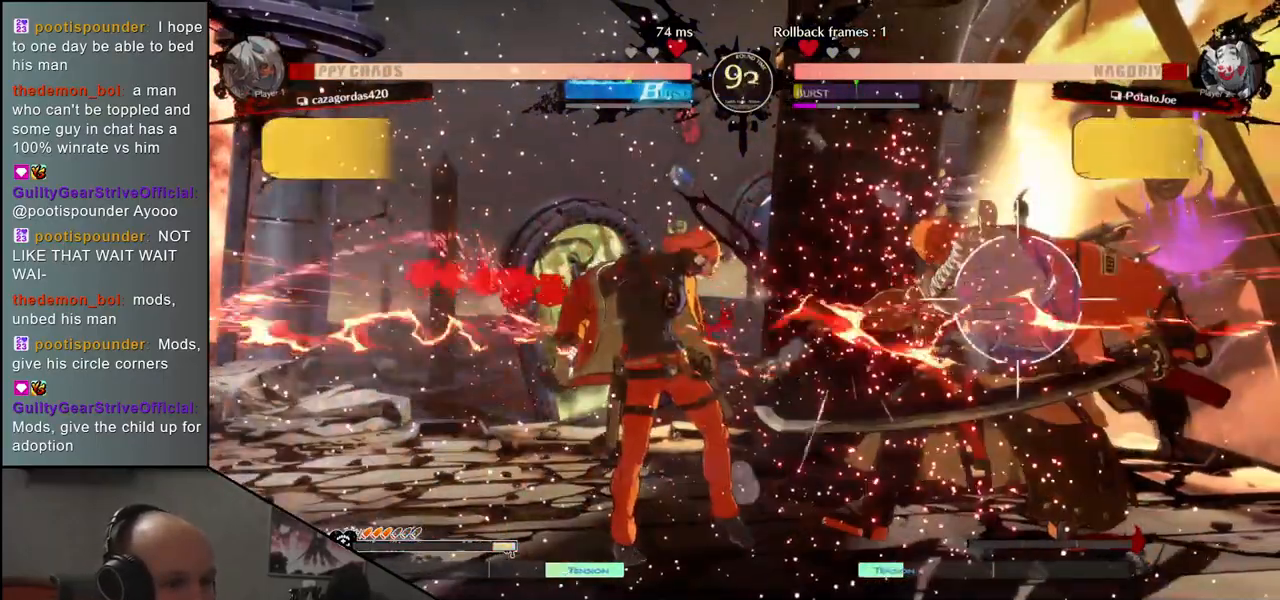
{"dt_ms": 500, "buttons": [], "left_stick": "center", "events": [[50, "TRIANGLE", "up"], [150, "TRIANGLE", "down"], [250, "TRIANGLE", "up"]]}
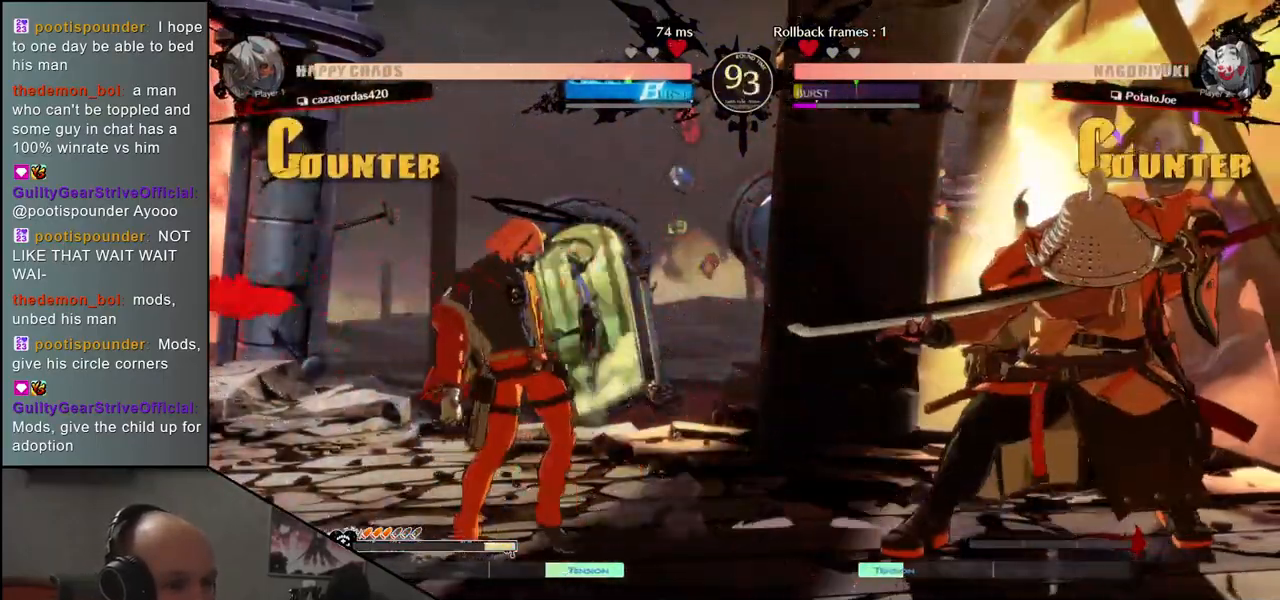
{"dt_ms": 500, "buttons": [], "left_stick": "right", "events": [[67, "R1", "down"], [150, "R1", "up"], [367, "left_stick", "right"]]}
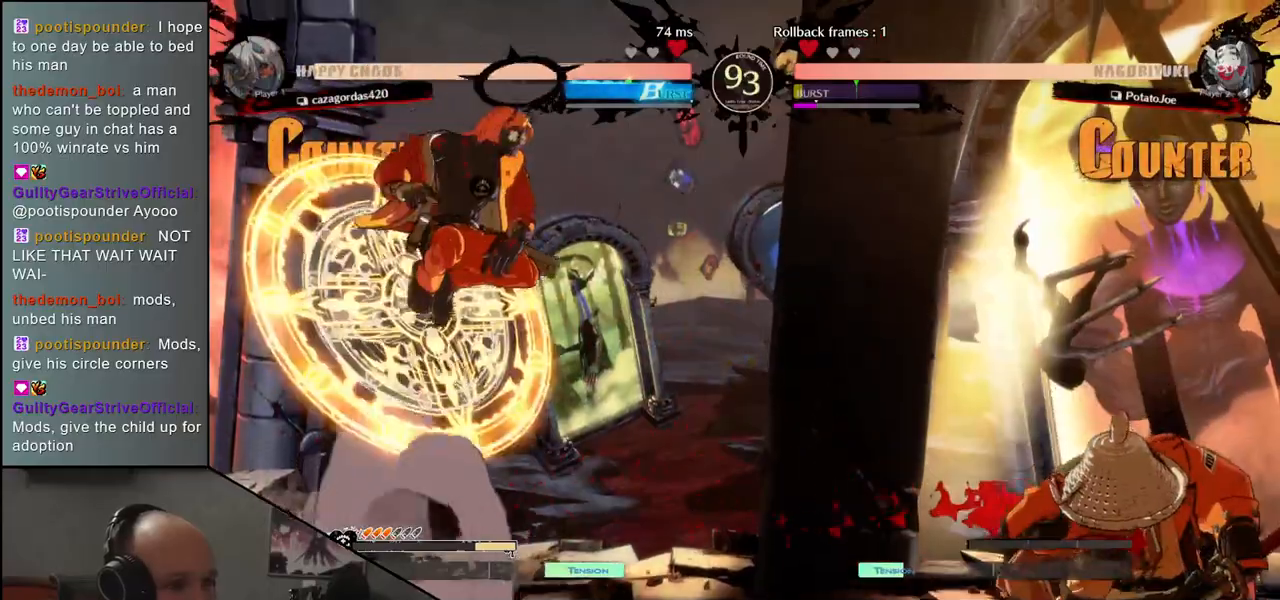
{"dt_ms": 1000, "buttons": ["L2"], "left_stick": "left"}
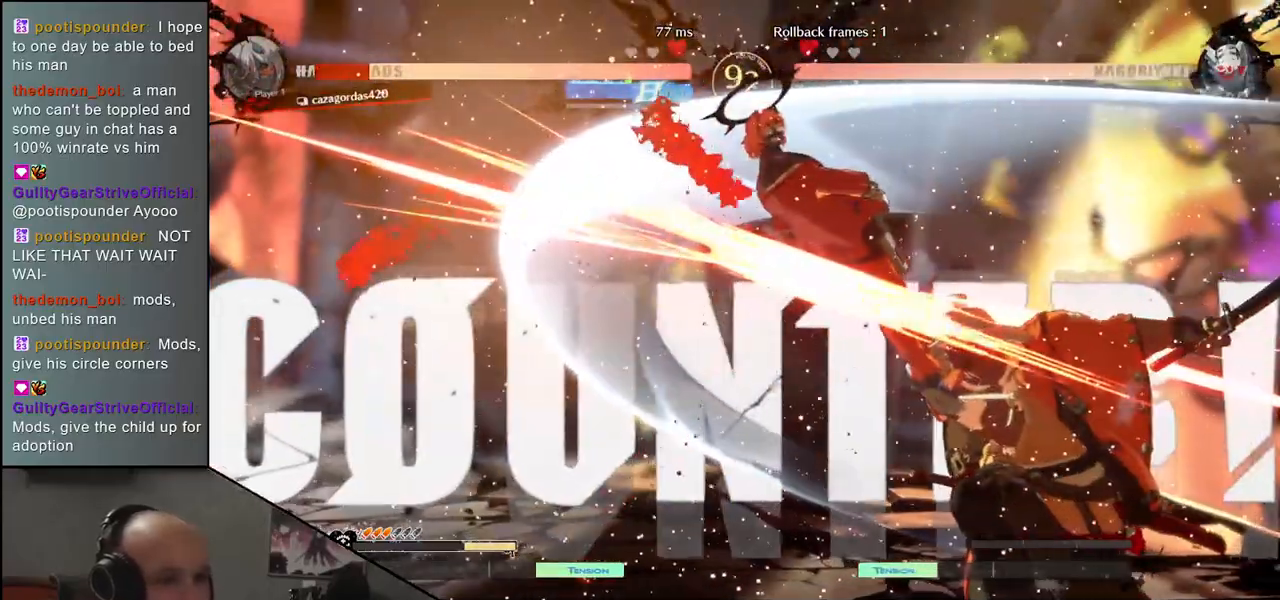
{"dt_ms": 500, "buttons": ["SQUARE"], "left_stick": "down-right", "events": [[17, "left_stick", "center"], [50, "L2", "up"], [367, "left_stick", "down-right"], [450, "SQUARE", "down"]]}
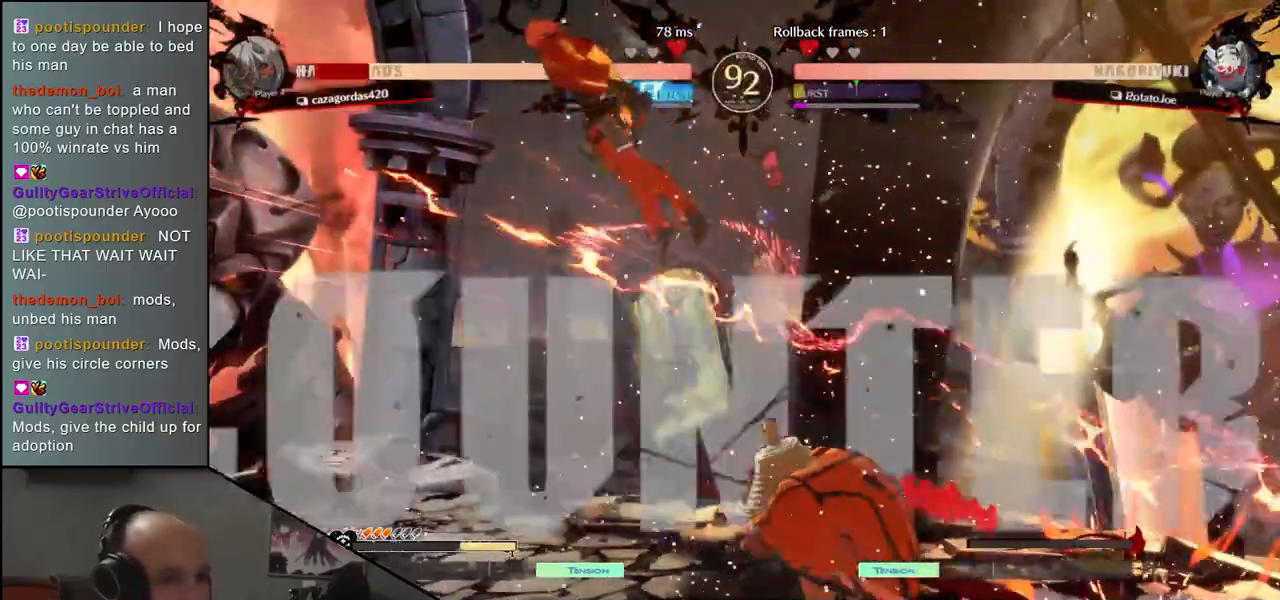
{"dt_ms": 500, "buttons": [], "left_stick": "center", "events": [[67, "SQUARE", "up"], [317, "left_stick", "left"], [467, "left_stick", "center"]]}
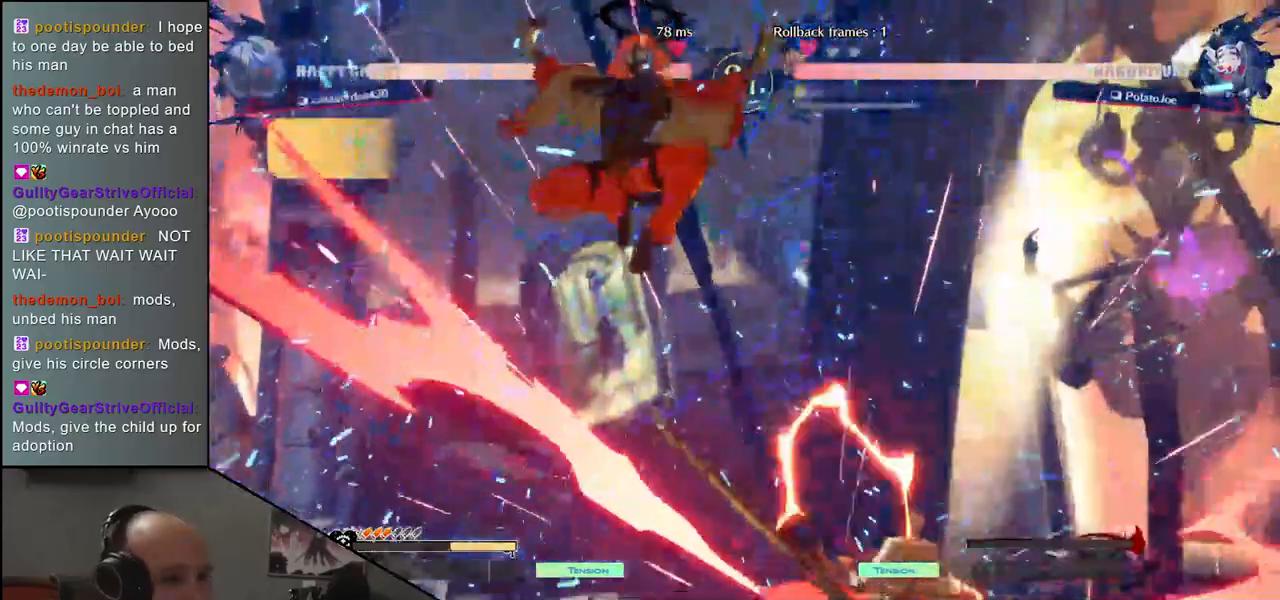
{"dt_ms": 500, "buttons": [], "left_stick": "right", "events": [[183, "left_stick", "right"]]}
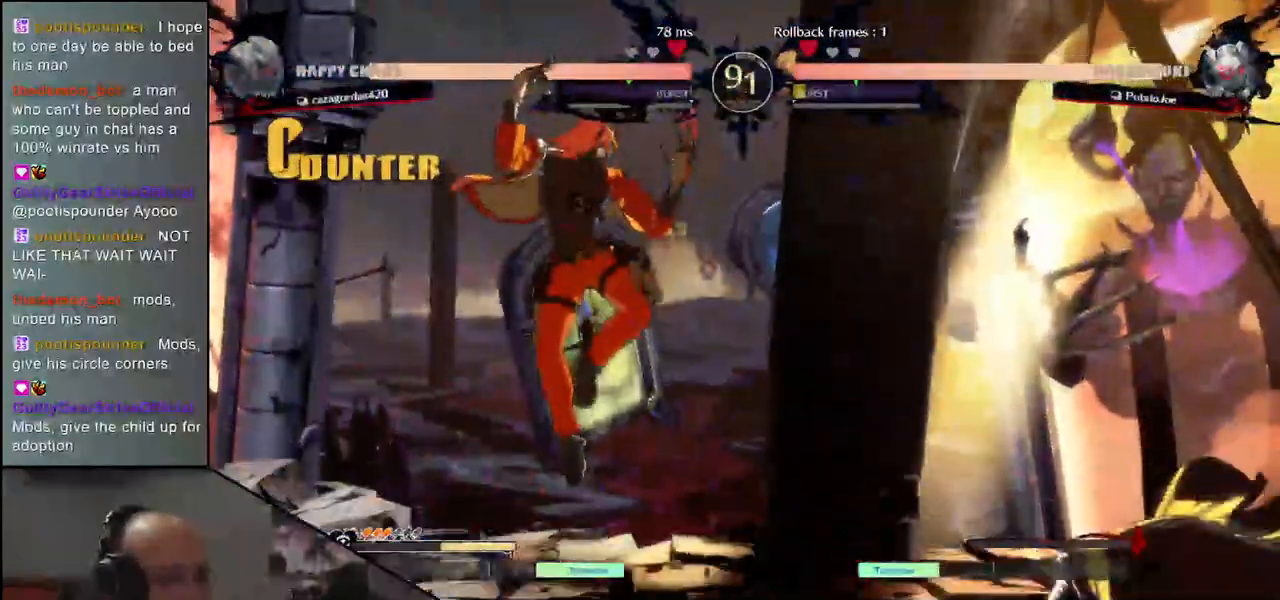
{"dt_ms": 500, "buttons": [], "left_stick": "right", "events": [[217, "left_stick", "down"], [300, "left_stick", "left"], [367, "TRIANGLE", "down"], [417, "left_stick", "right"], [450, "TRIANGLE", "up"]]}
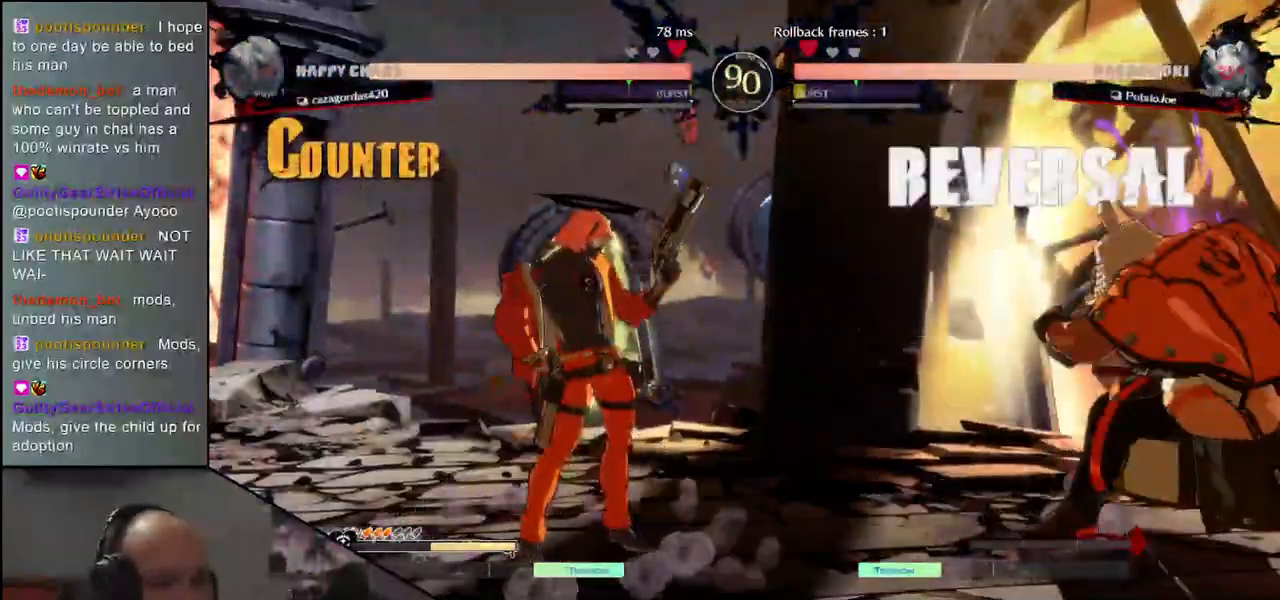
{"dt_ms": 500, "buttons": [], "left_stick": "center", "events": [[17, "left_stick", "down"], [83, "left_stick", "left"], [133, "L2", "down"], [183, "left_stick", "center"], [200, "L2", "up"], [350, "TRIANGLE", "down"], [433, "TRIANGLE", "up"]]}
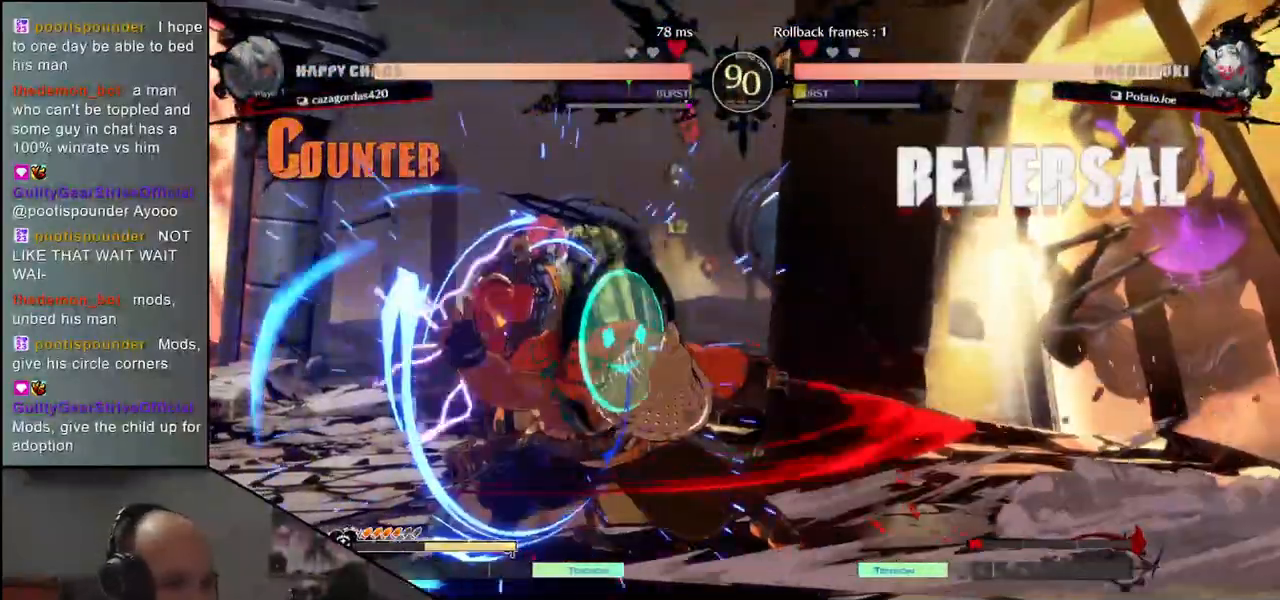
{"dt_ms": 500, "buttons": ["TRIANGLE"], "left_stick": "center", "events": [[50, "TRIANGLE", "down"], [133, "TRIANGLE", "up"], [267, "TRIANGLE", "down"], [350, "TRIANGLE", "up"], [483, "TRIANGLE", "down"]]}
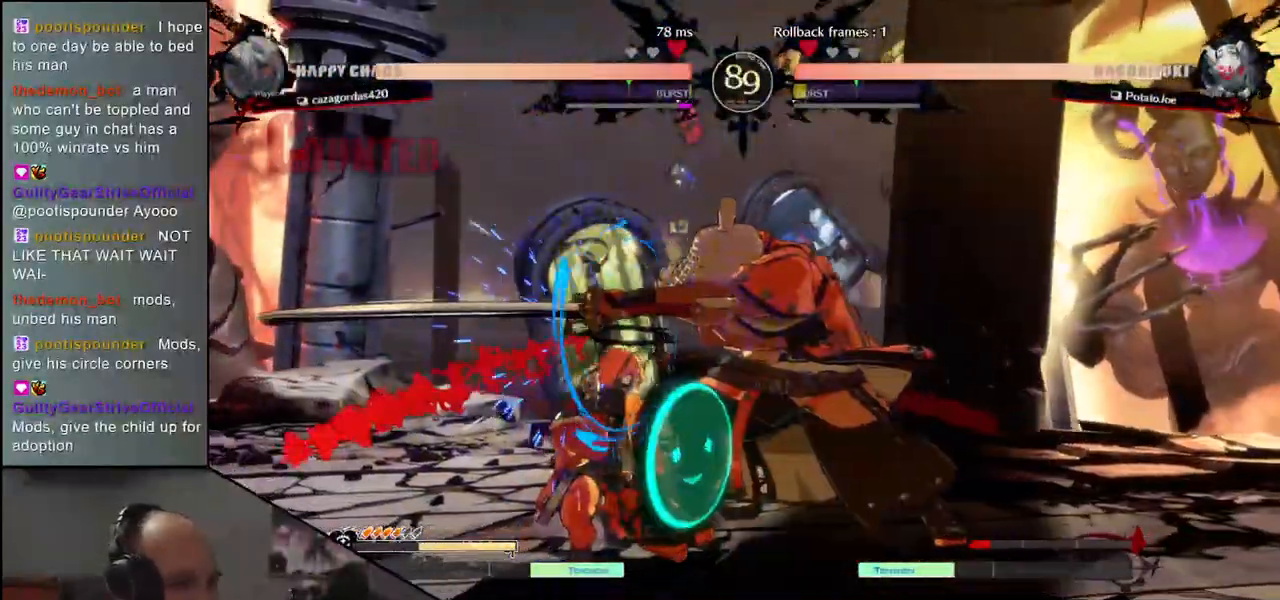
{"dt_ms": 500, "buttons": [], "left_stick": "left", "events": [[67, "TRIANGLE", "up"], [300, "left_stick", "left"], [450, "L1", "down"], [500, "L1", "up"]]}
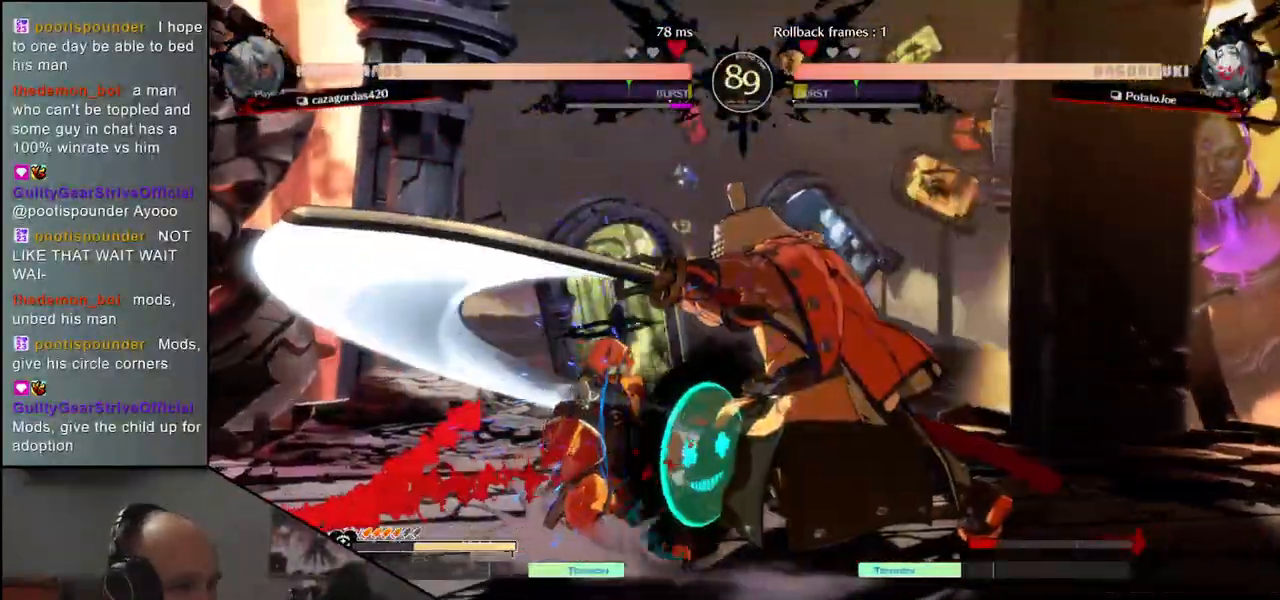
{"dt_ms": 500, "buttons": ["L1"], "left_stick": "left", "events": [[100, "L1", "down"], [150, "L1", "up"], [233, "L1", "down"], [267, "L1", "up"], [350, "L1", "down"], [383, "L1", "up"], [450, "L1", "down"]]}
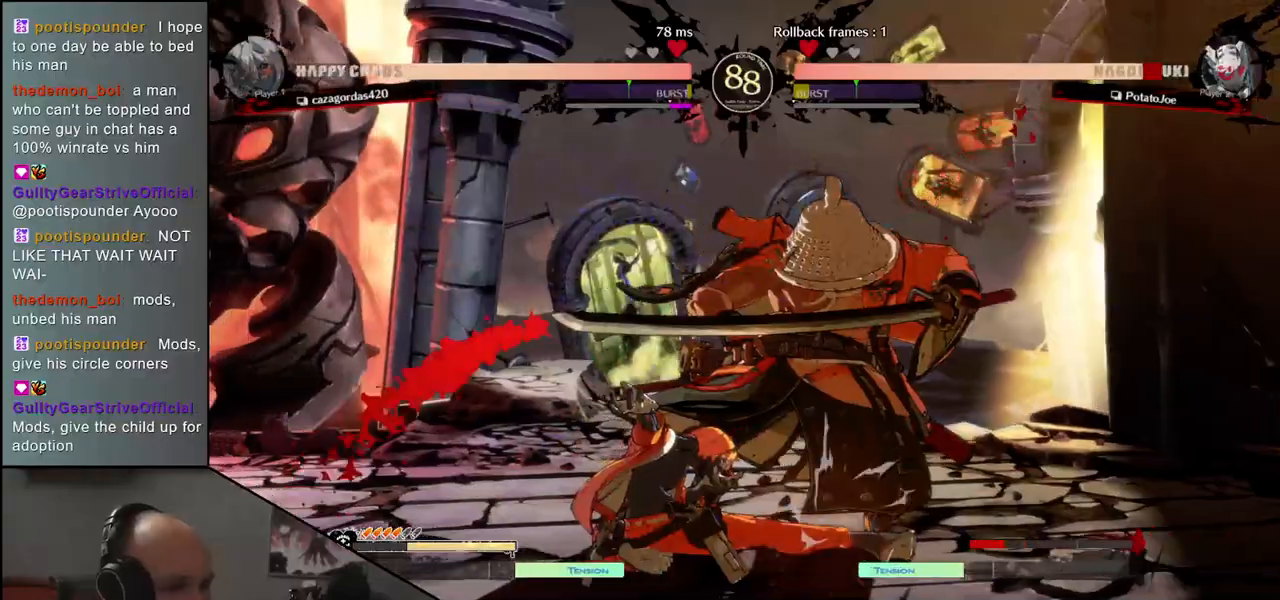
{"dt_ms": 500, "buttons": [], "left_stick": "down-right", "events": [[50, "L1", "up"], [267, "left_stick", "down-right"]]}
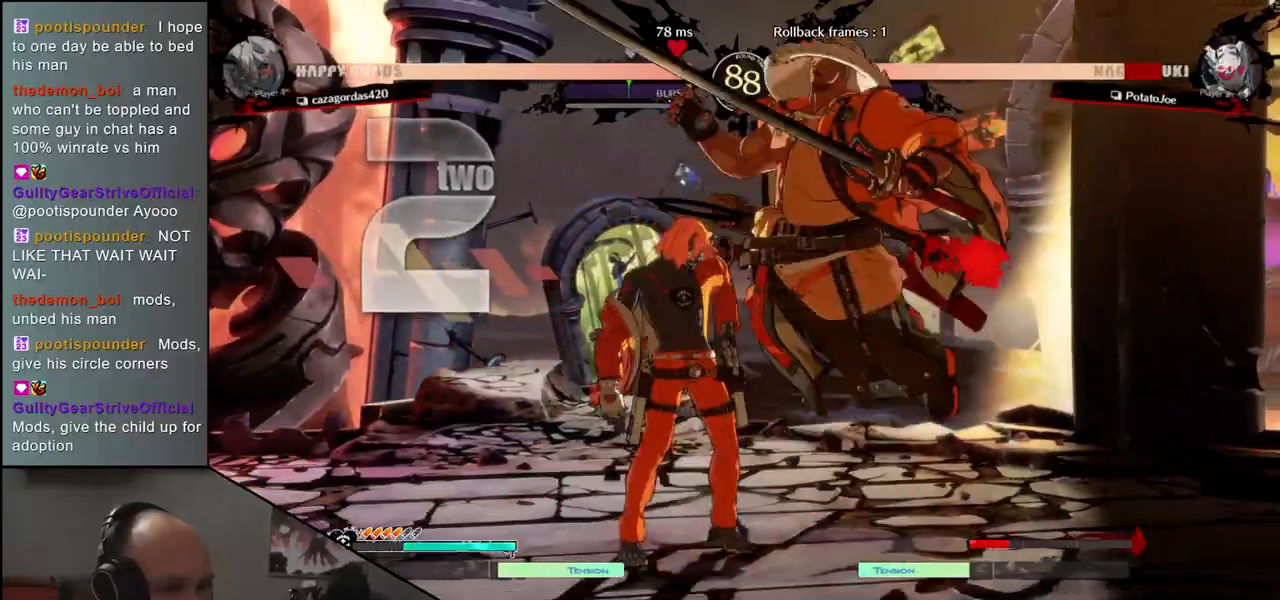
{"dt_ms": 500, "buttons": [], "left_stick": "down-right", "events": []}
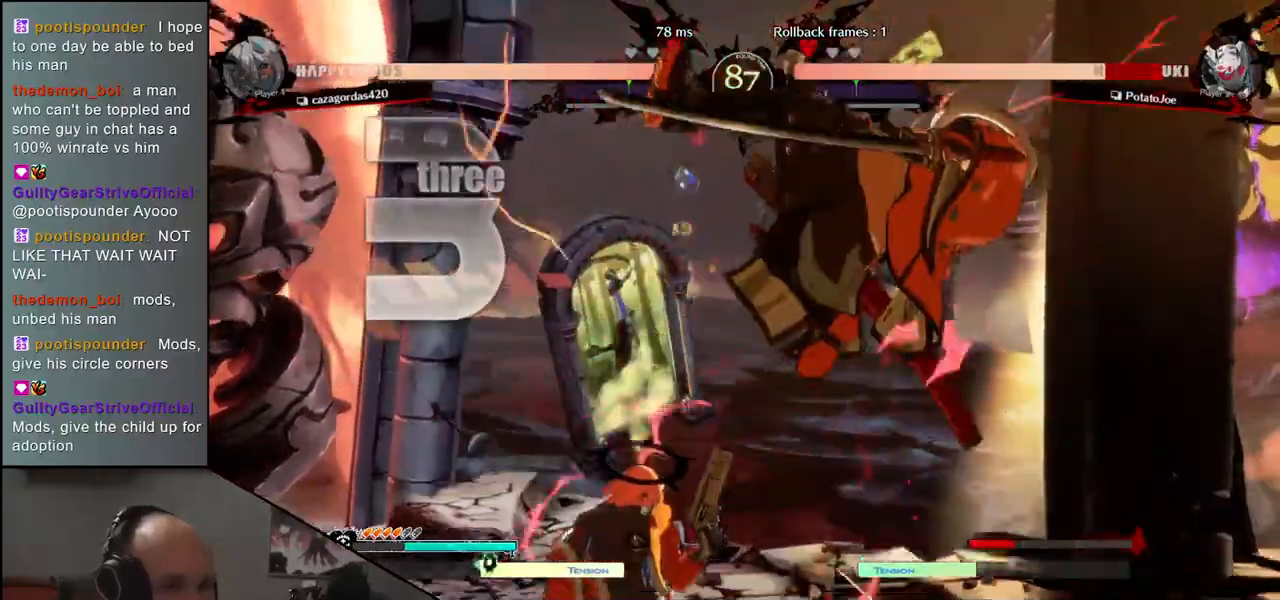
{"dt_ms": 500, "buttons": [], "left_stick": "down-right", "events": []}
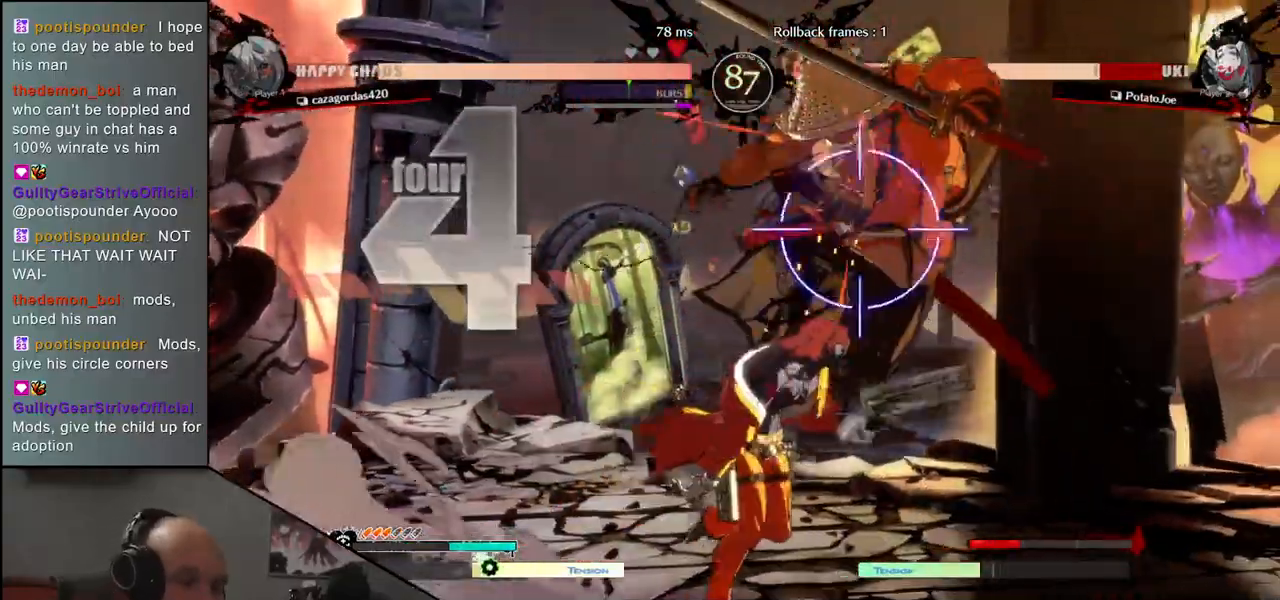
{"dt_ms": 500, "buttons": [], "left_stick": "down-right", "events": []}
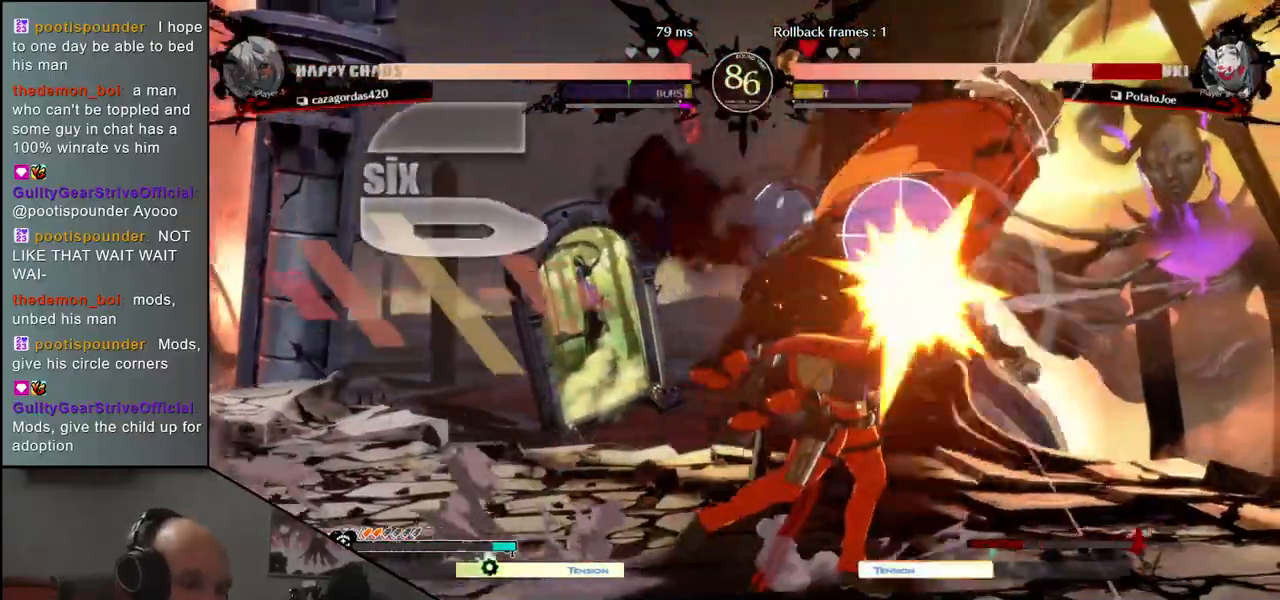
{"dt_ms": 1000, "buttons": [], "left_stick": "down-right"}
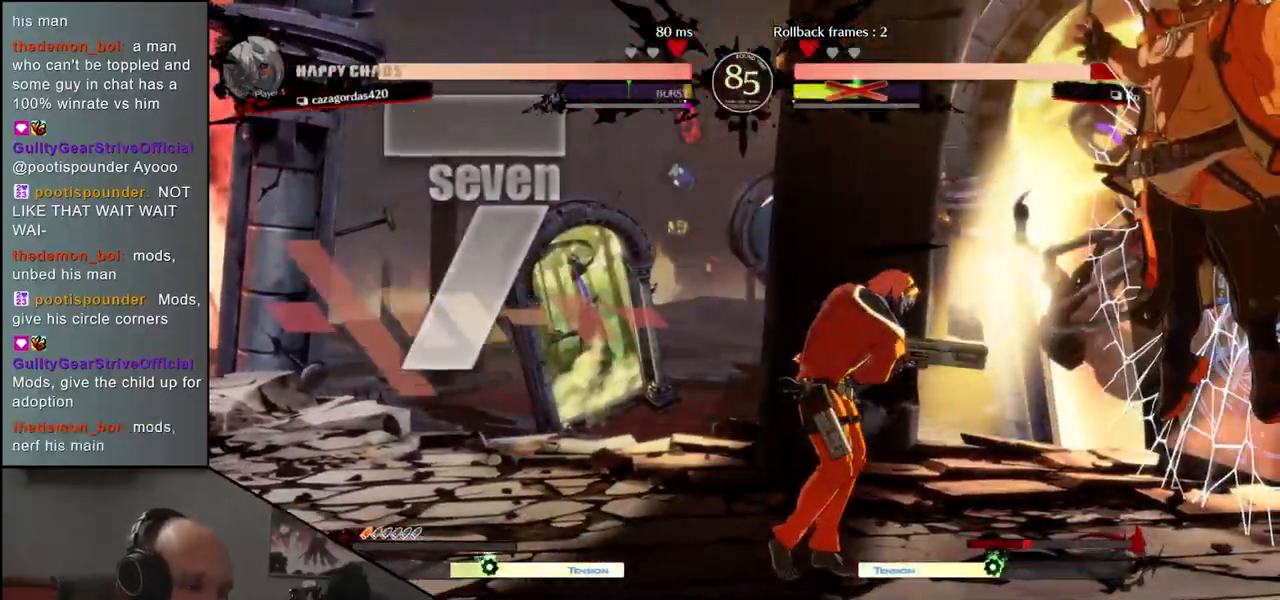
{"dt_ms": 500, "buttons": [], "left_stick": "down-right", "events": []}
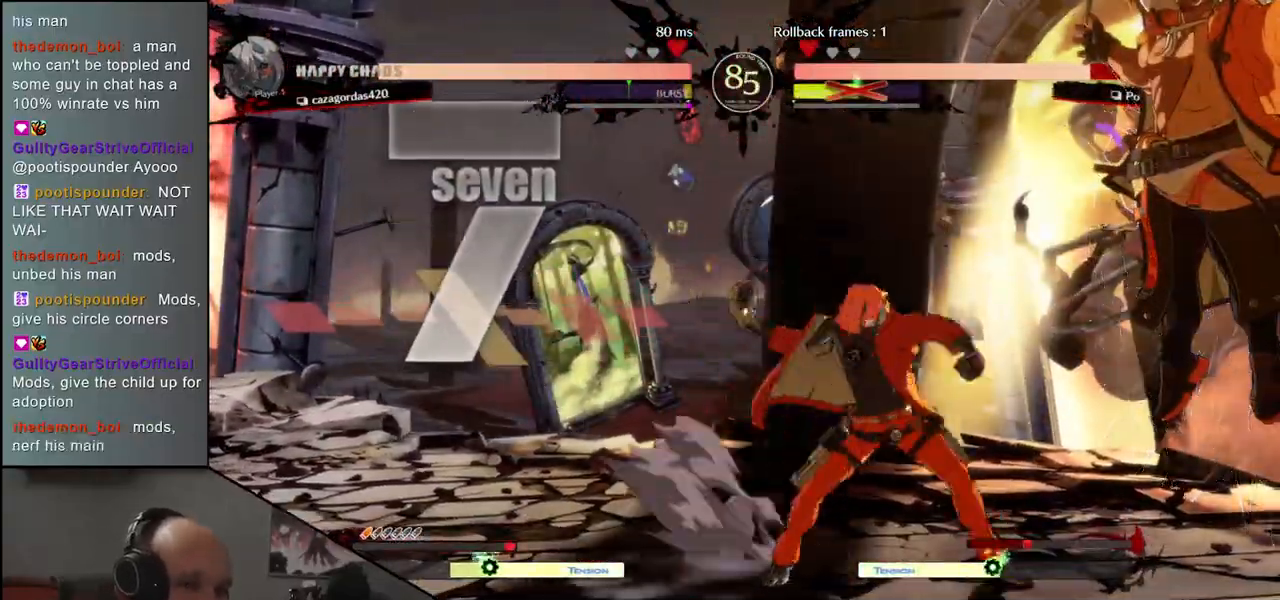
{"dt_ms": 1000, "buttons": [], "left_stick": "down-right"}
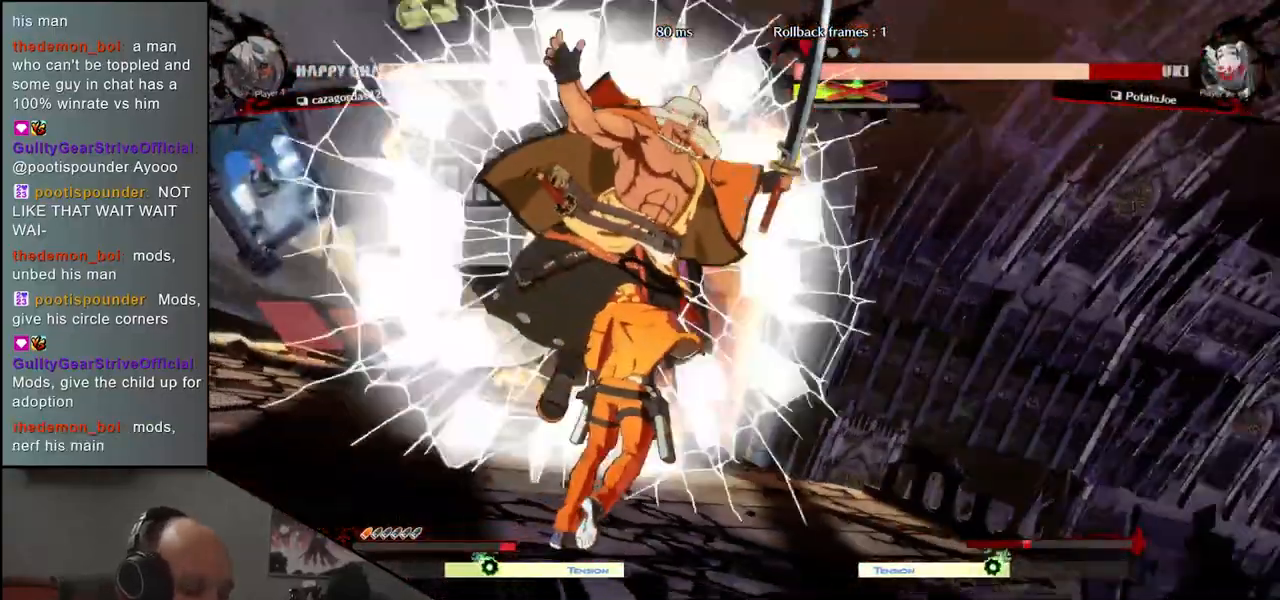
{"dt_ms": 500, "buttons": [], "left_stick": "down-right", "events": []}
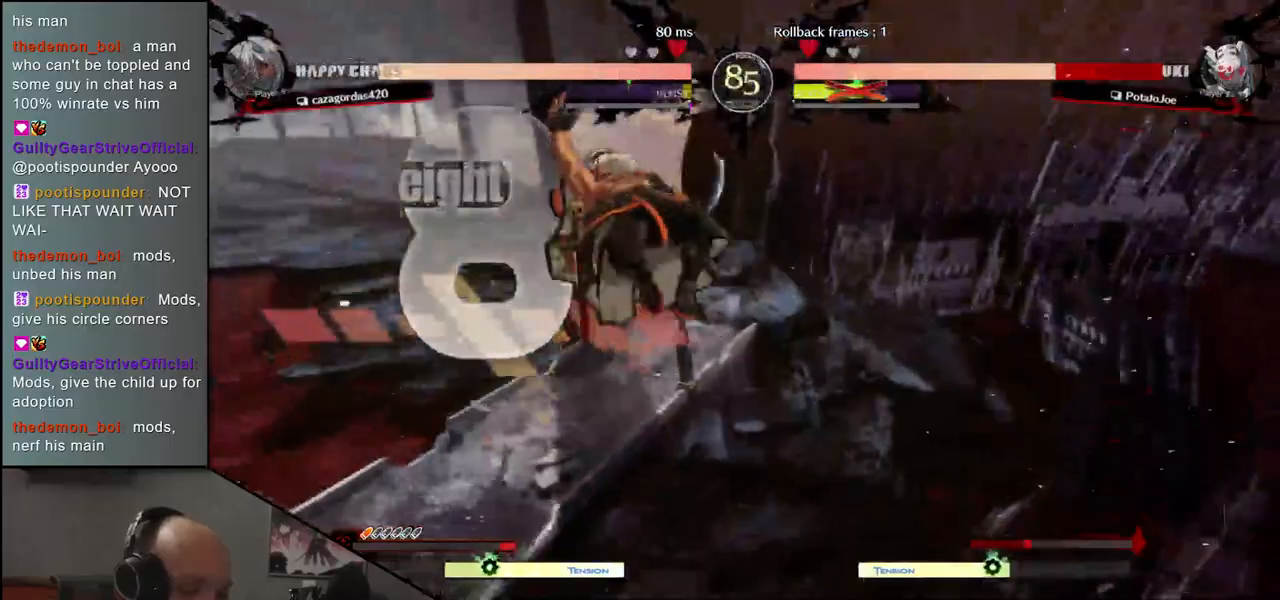
{"dt_ms": 500, "buttons": [], "left_stick": "down-right", "events": []}
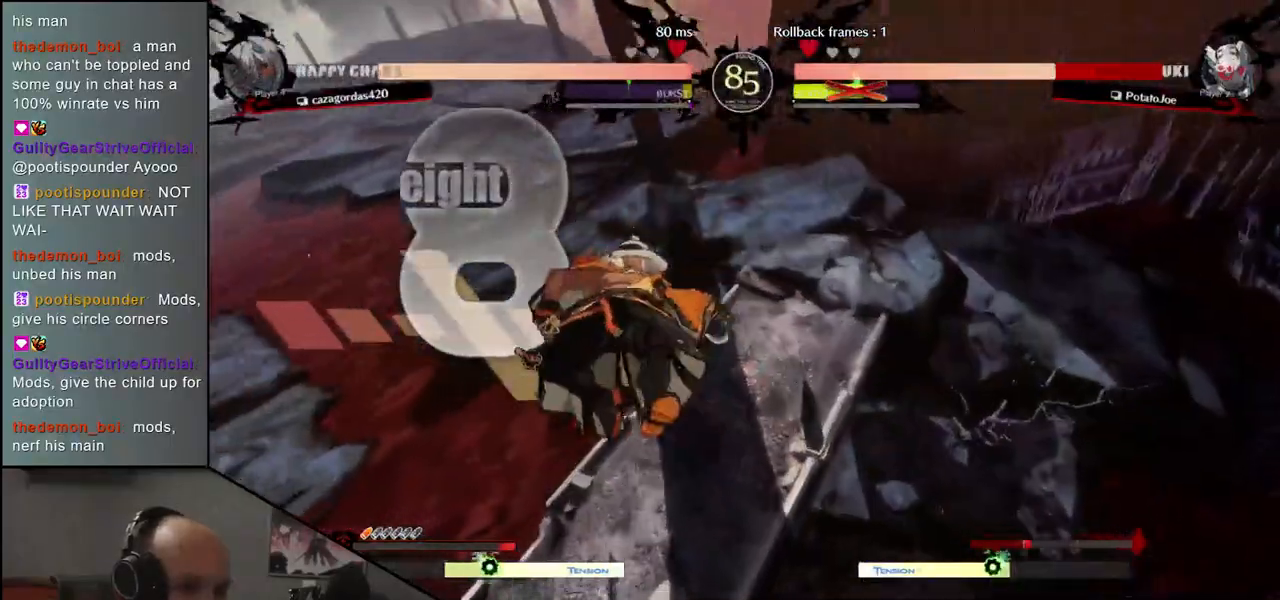
{"dt_ms": 500, "buttons": [], "left_stick": "down-right", "events": []}
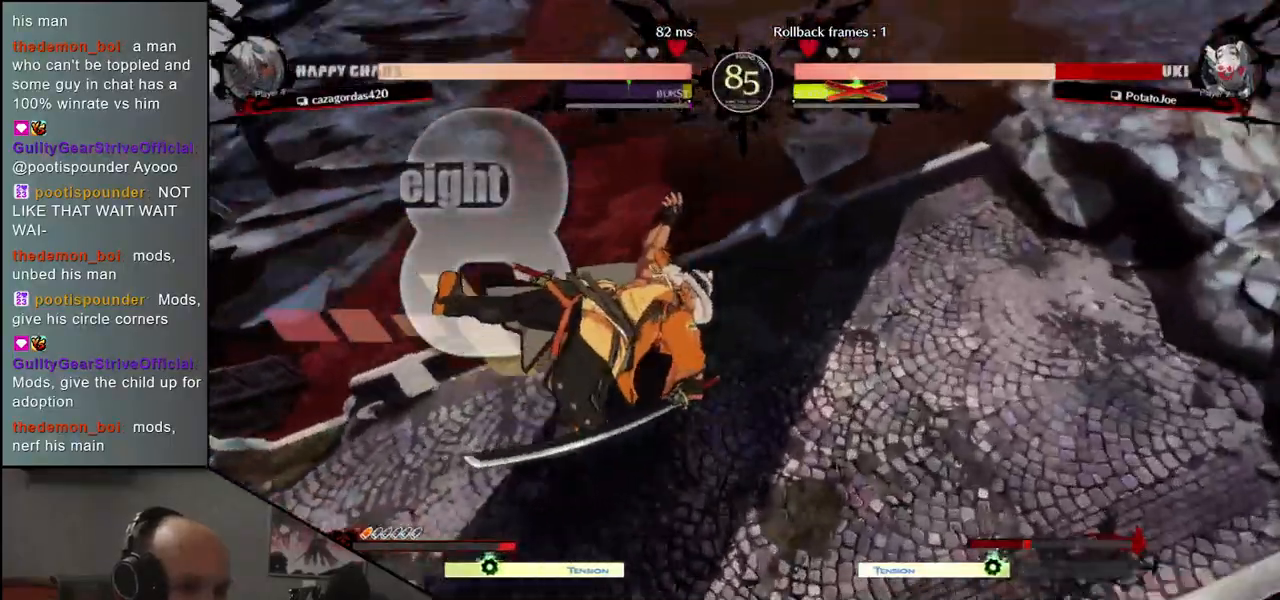
{"dt_ms": 500, "buttons": [], "left_stick": "right", "events": [[267, "left_stick", "right"]]}
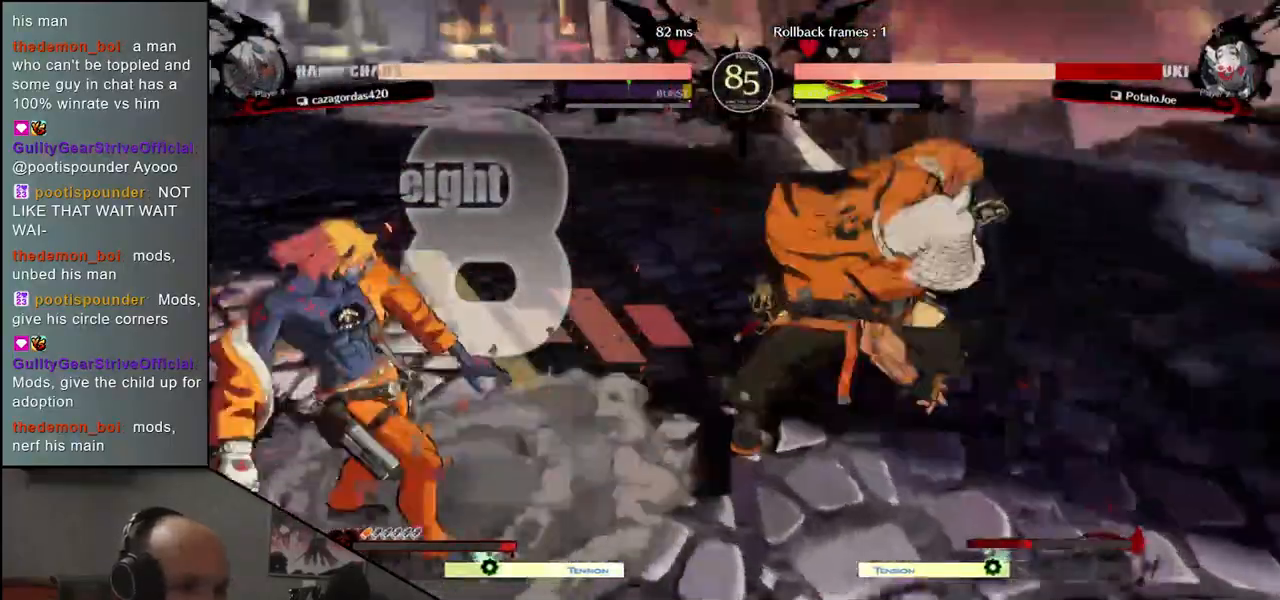
{"dt_ms": 500, "buttons": [], "left_stick": "down-right", "events": [[400, "left_stick", "down-right"]]}
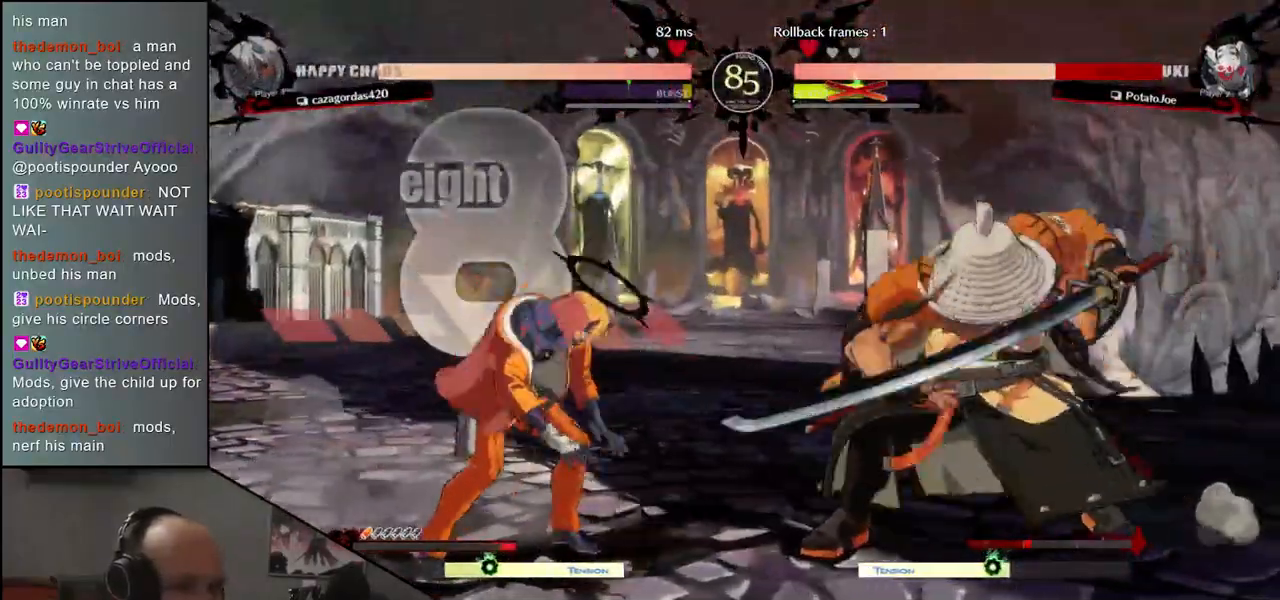
{"dt_ms": 500, "buttons": ["SQUARE", "TRIANGLE", "R1", "R2"], "left_stick": "up", "events": [[50, "left_stick", "down"], [233, "left_stick", "up"], [367, "R2", "down"], [383, "SQUARE", "down"], [400, "R1", "down"], [400, "TRIANGLE", "down"]]}